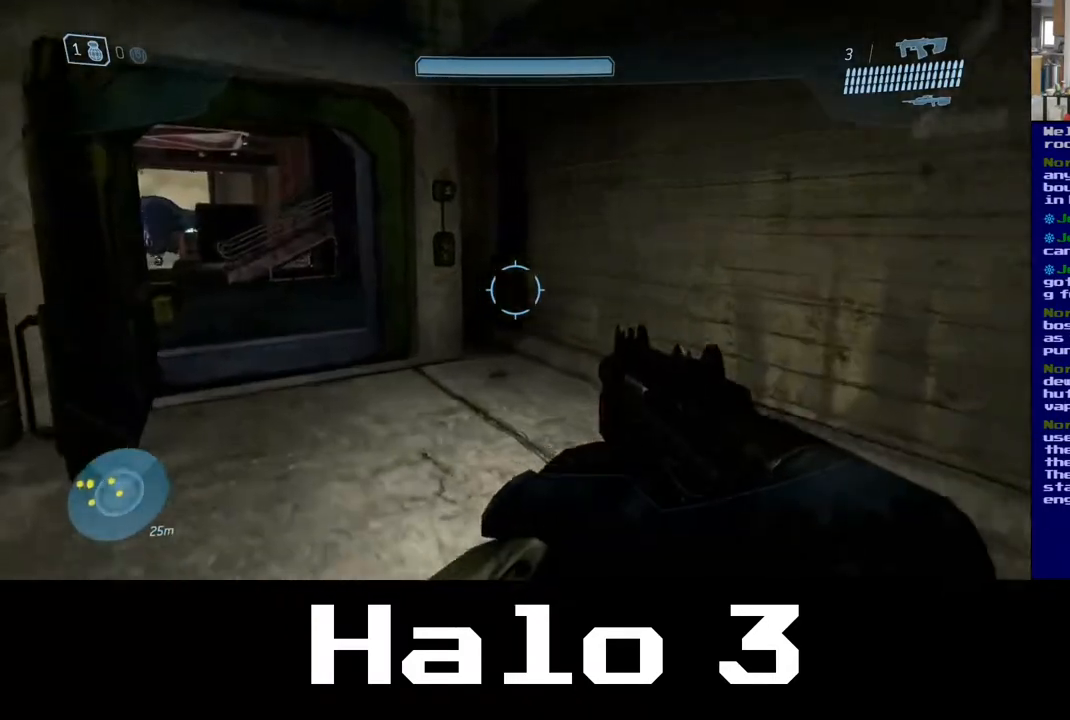
Gameplay with a controller (Xbox layout); each line is a JSON object with the inputs held at the frame after it. "events" lists button and stick changes between this image and that frame as [ms after this image, input, new state], when the widget could be followed in between.
{"buttons": [], "left_stick": "up-right", "right_stick": "center", "events": [[350, "left_stick", "up-right"]]}
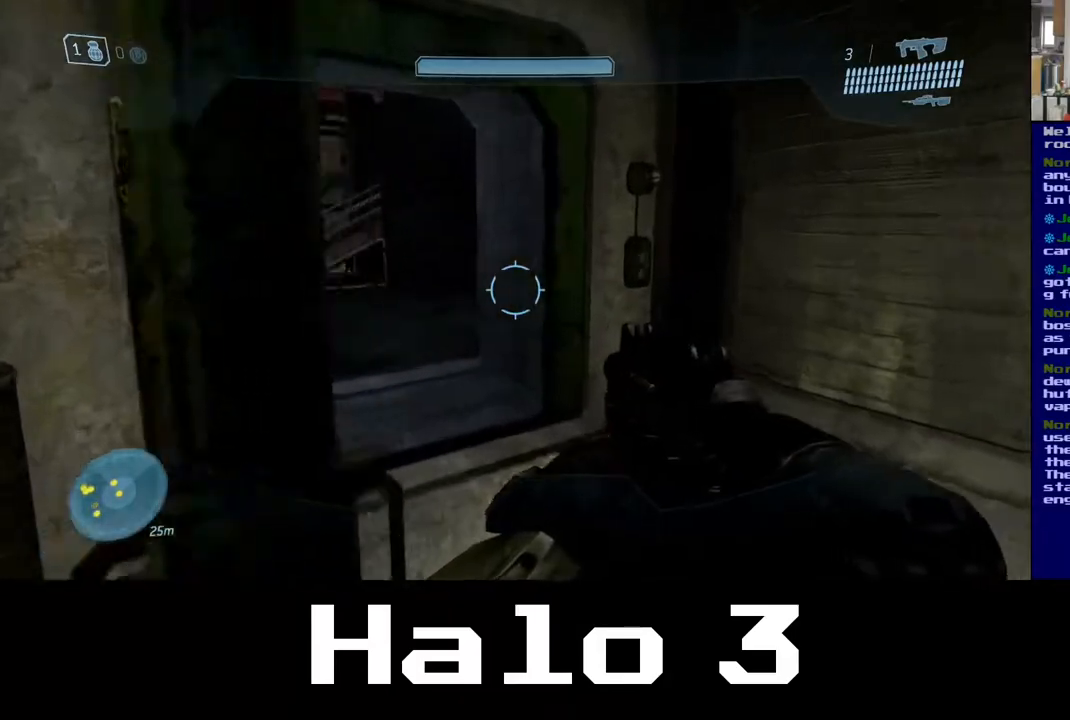
{"buttons": [], "left_stick": "up-left", "right_stick": "center", "events": [[217, "left_stick", "up"], [333, "left_stick", "up-left"]]}
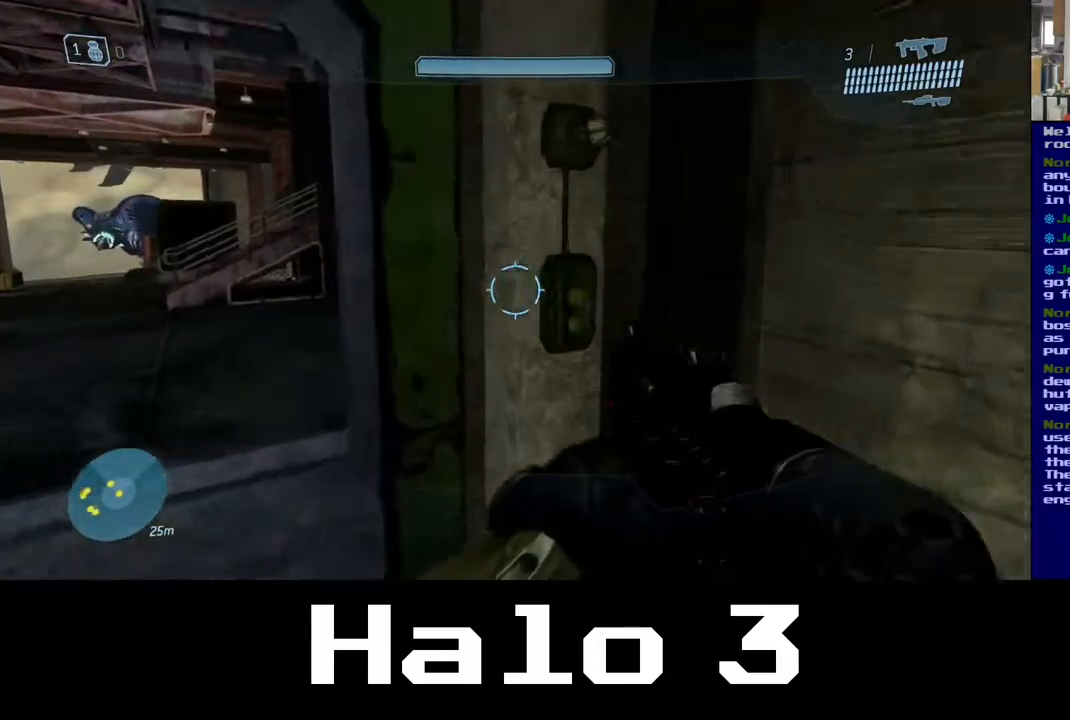
{"buttons": [], "left_stick": "up", "right_stick": "center", "events": [[17, "right_stick", "left"], [133, "left_stick", "up"], [367, "right_stick", "center"]]}
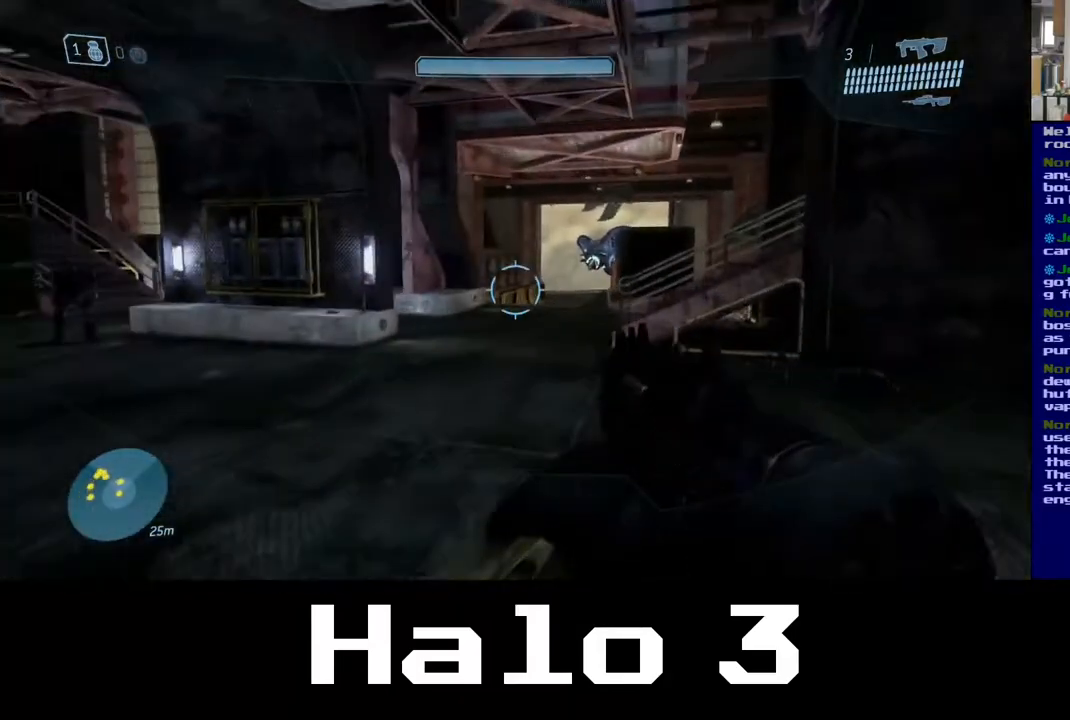
{"buttons": [], "left_stick": "up", "right_stick": "center", "events": [[100, "right_stick", "down-left"], [217, "right_stick", "left"], [483, "right_stick", "center"]]}
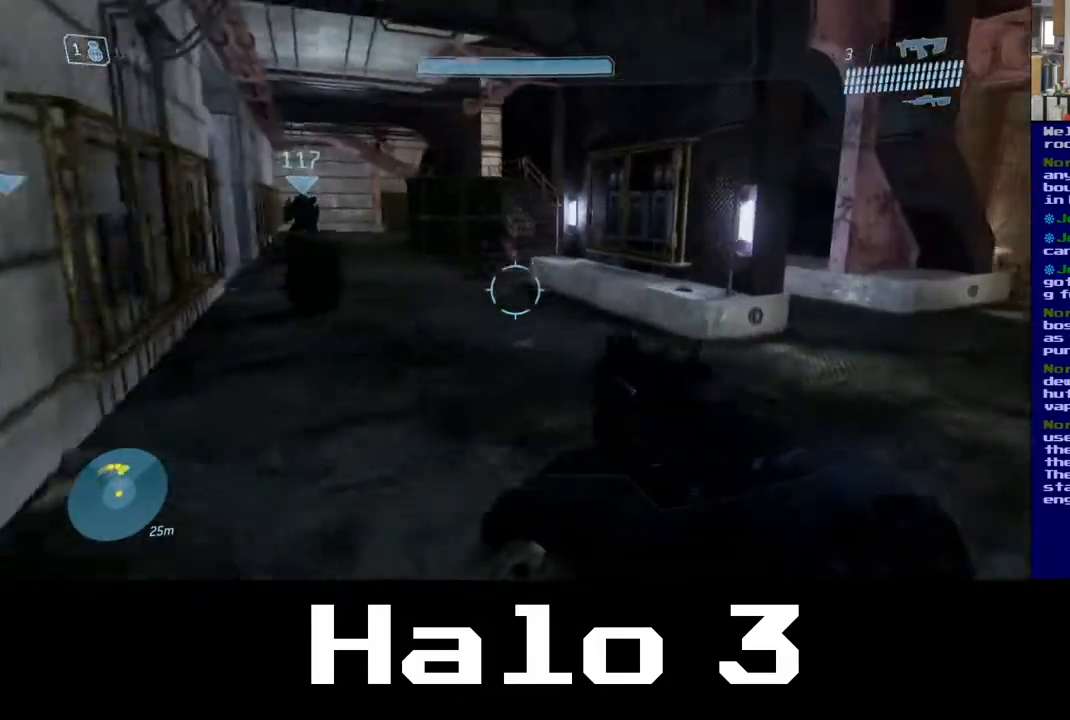
{"buttons": [], "left_stick": "up-left", "right_stick": "left", "events": [[367, "right_stick", "left"], [383, "left_stick", "up-left"]]}
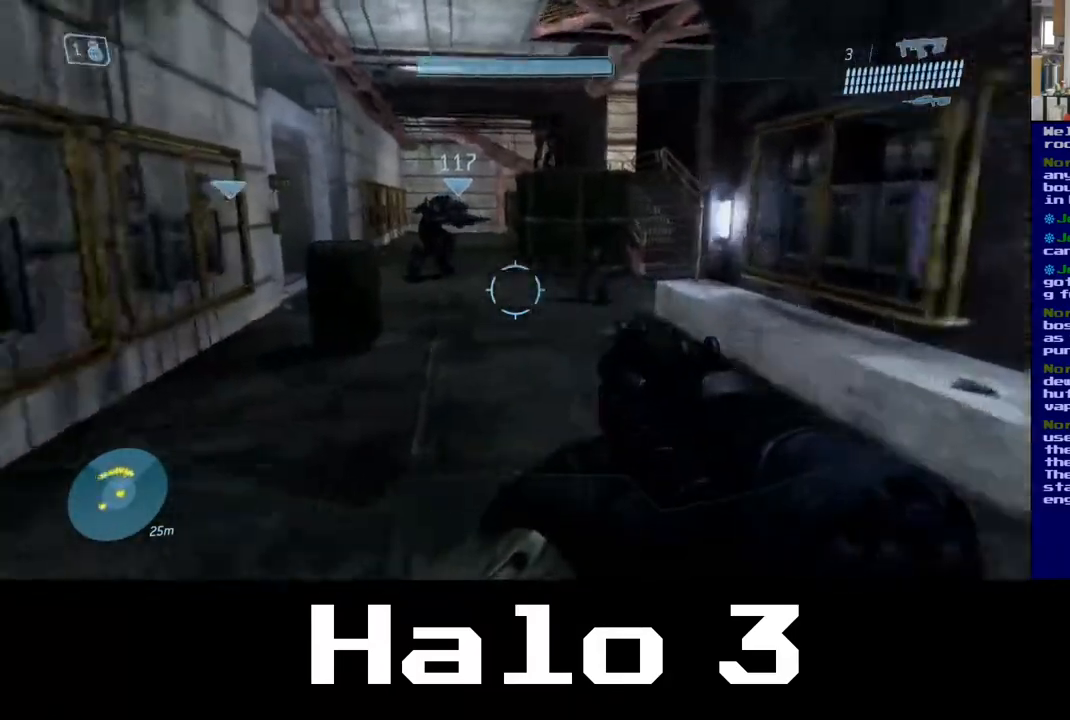
{"buttons": [], "left_stick": "up", "right_stick": "center", "events": [[117, "right_stick", "center"], [200, "left_stick", "up"], [233, "right_stick", "right"], [417, "right_stick", "center"]]}
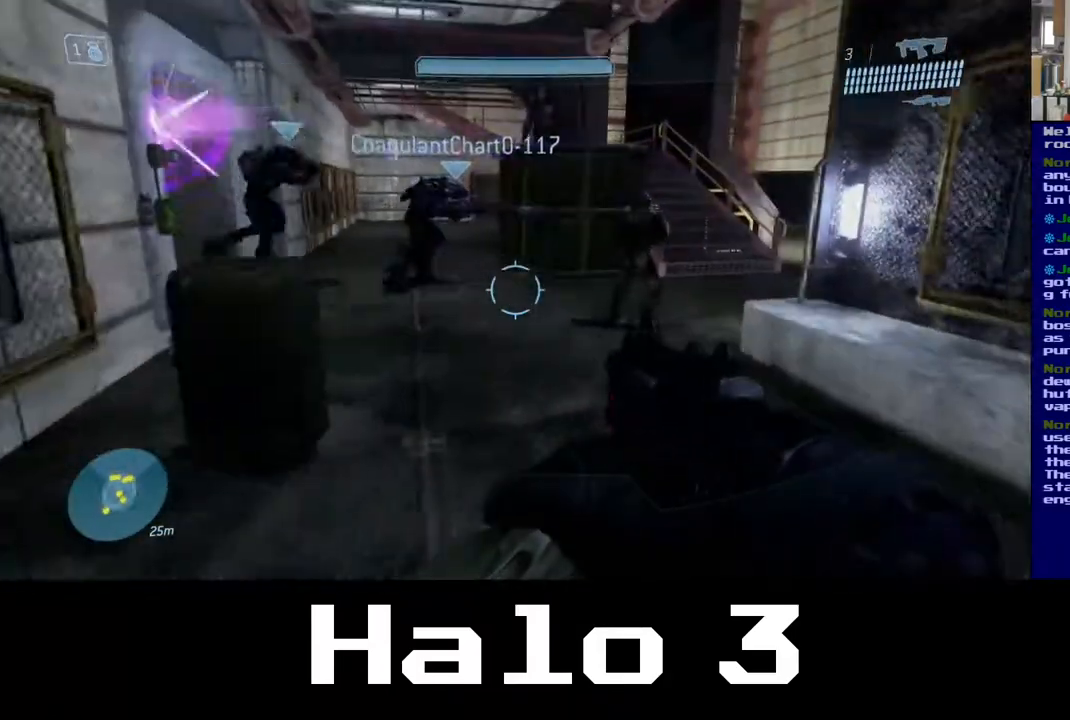
{"buttons": [], "left_stick": "up", "right_stick": "center", "events": []}
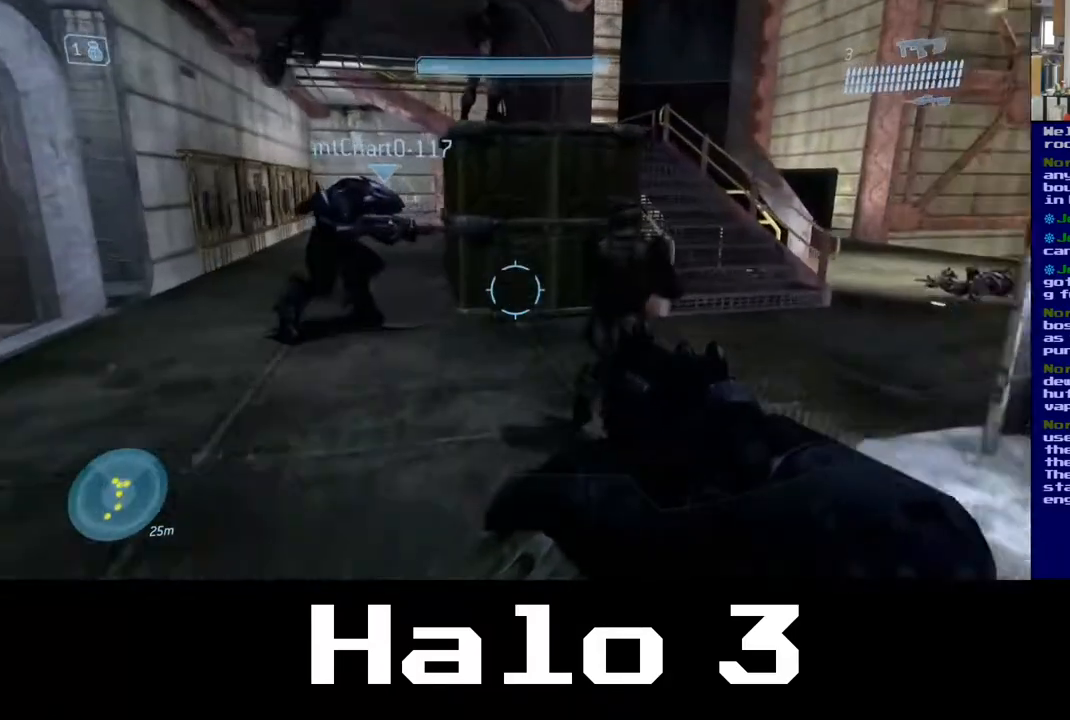
{"buttons": ["A"], "left_stick": "up", "right_stick": "center", "events": [[133, "A", "down"]]}
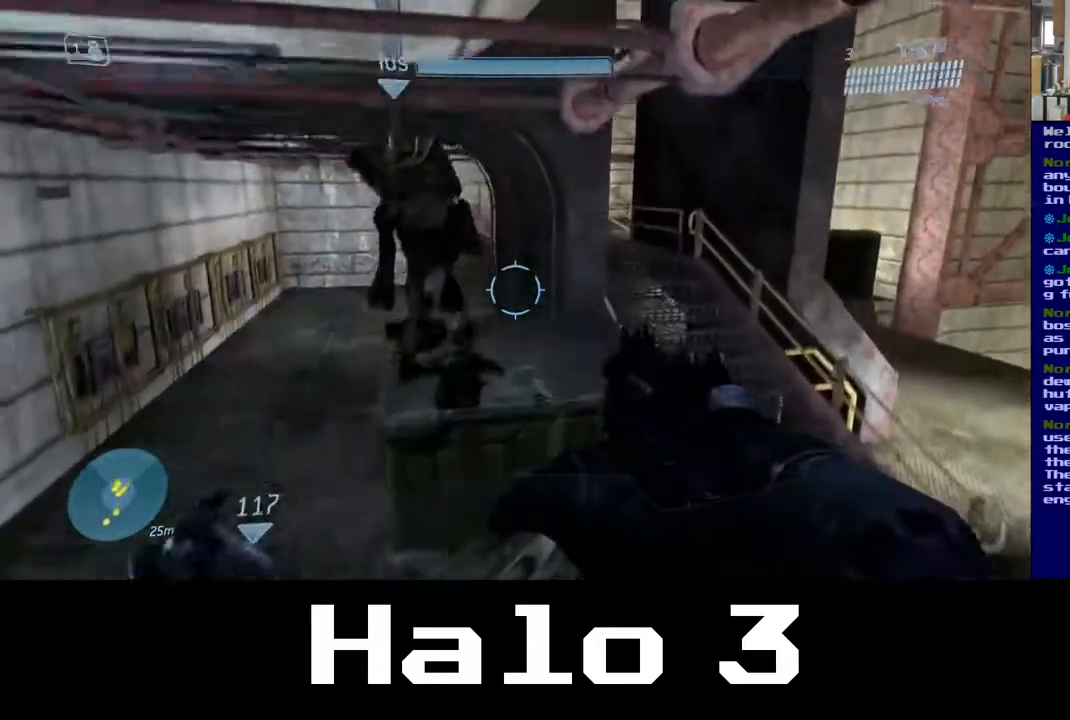
{"buttons": [], "left_stick": "up-right", "right_stick": "down-right", "events": [[250, "A", "up"], [267, "left_stick", "up-right"], [400, "right_stick", "down-right"]]}
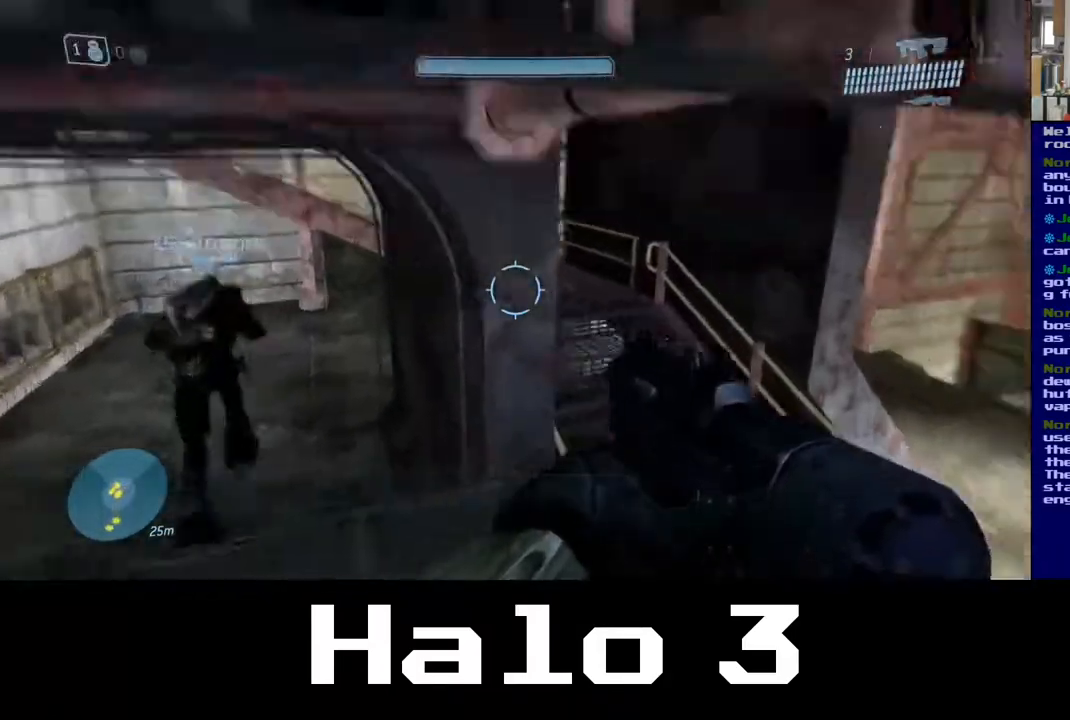
{"buttons": [], "left_stick": "up", "right_stick": "center", "events": [[483, "left_stick", "up"], [483, "right_stick", "center"]]}
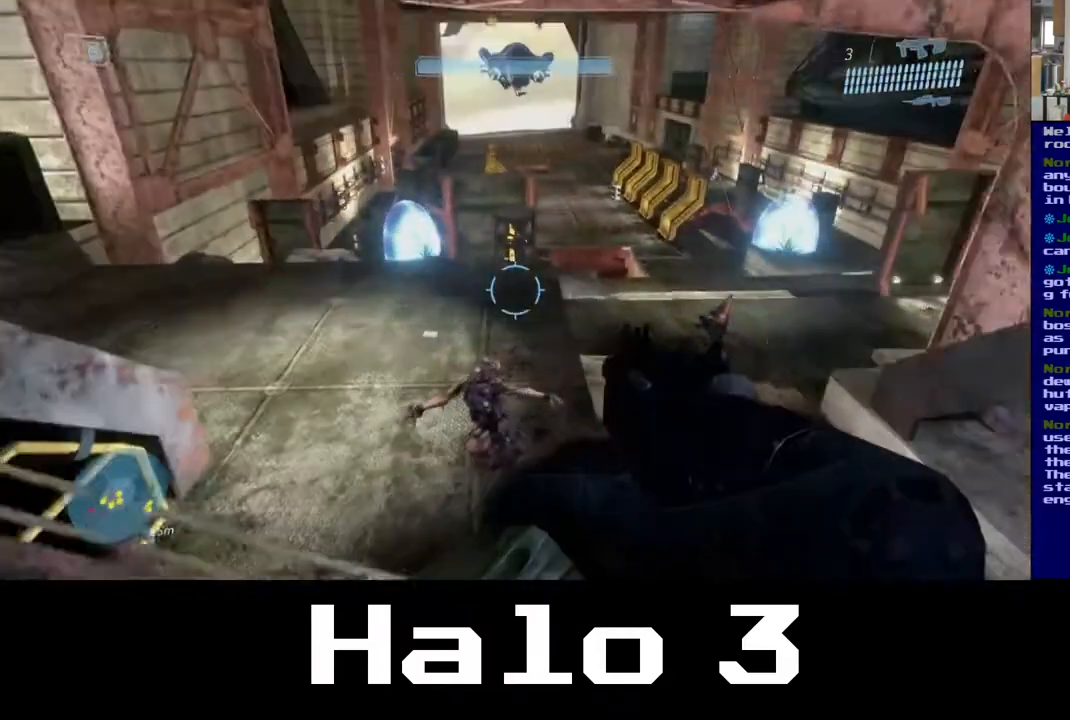
{"buttons": [], "left_stick": "up", "right_stick": "up-right", "events": [[433, "right_stick", "up-right"]]}
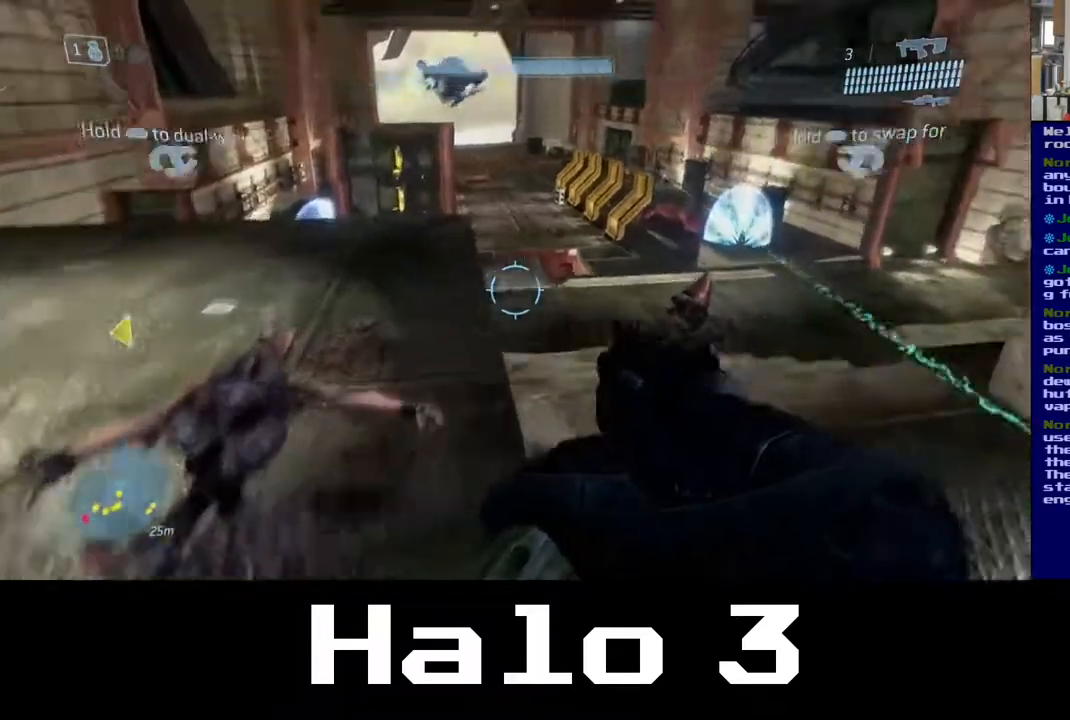
{"buttons": [], "left_stick": "up-left", "right_stick": "left", "events": [[33, "left_stick", "up-left"], [150, "right_stick", "right"], [267, "right_stick", "center"], [383, "right_stick", "left"]]}
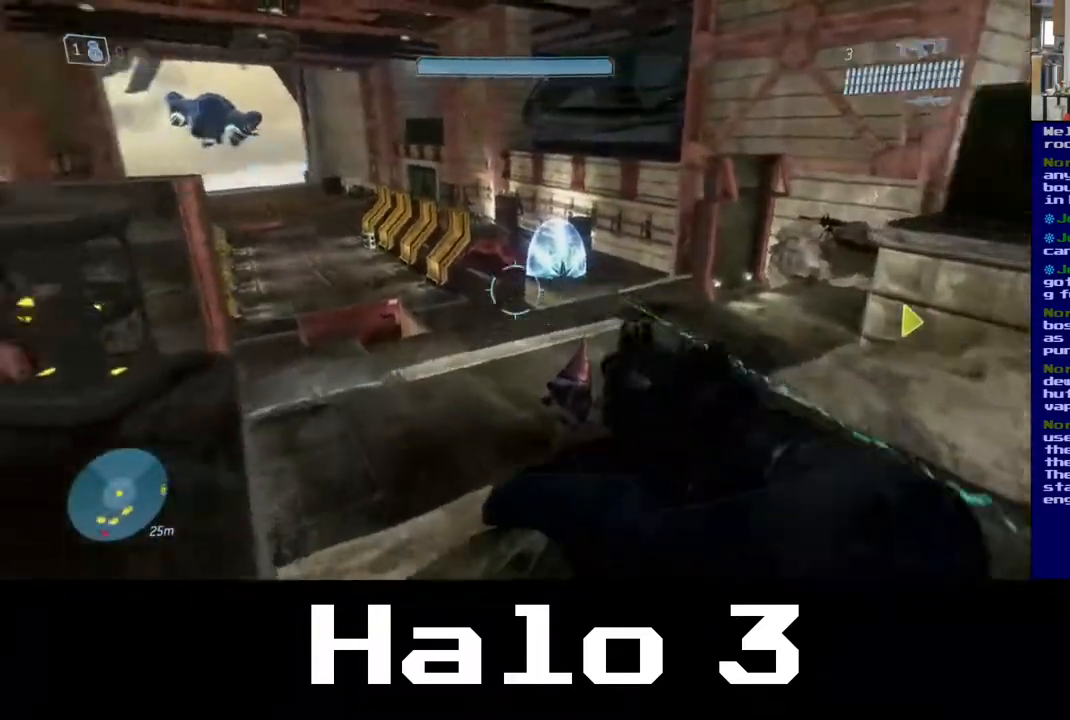
{"buttons": [], "left_stick": "left", "right_stick": "up-left", "events": [[33, "right_stick", "up-left"], [133, "left_stick", "left"], [200, "right_stick", "center"], [333, "right_stick", "up-left"]]}
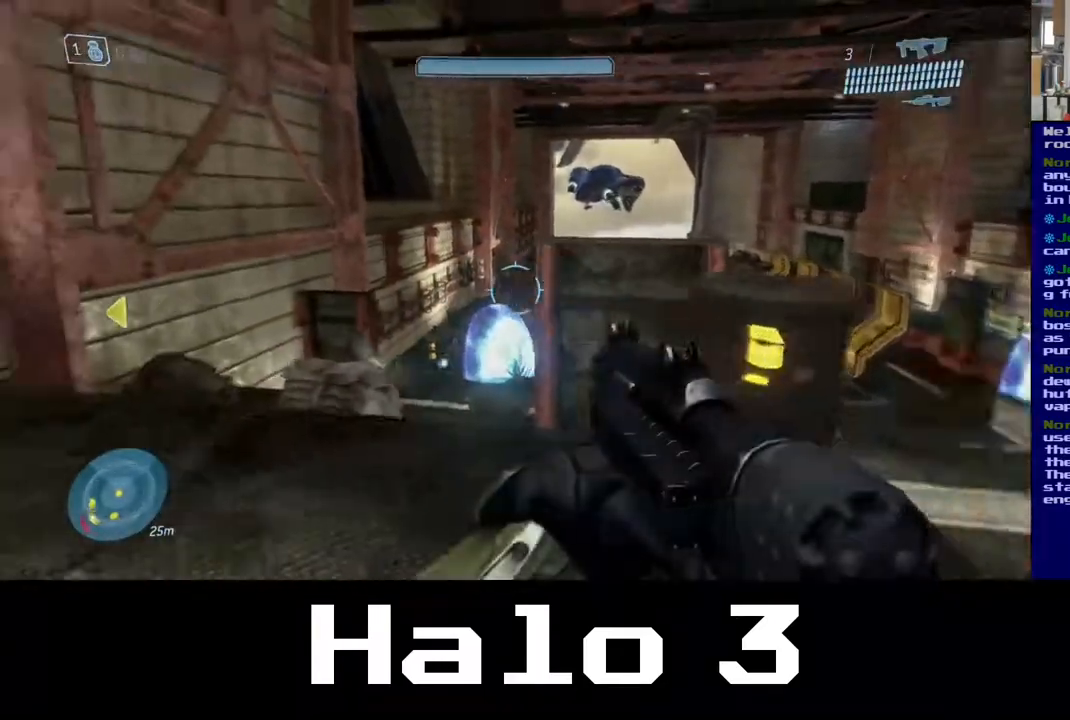
{"buttons": [], "left_stick": "up-left", "right_stick": "down-left", "events": [[133, "right_stick", "center"], [350, "left_stick", "up-left"], [383, "right_stick", "down-left"]]}
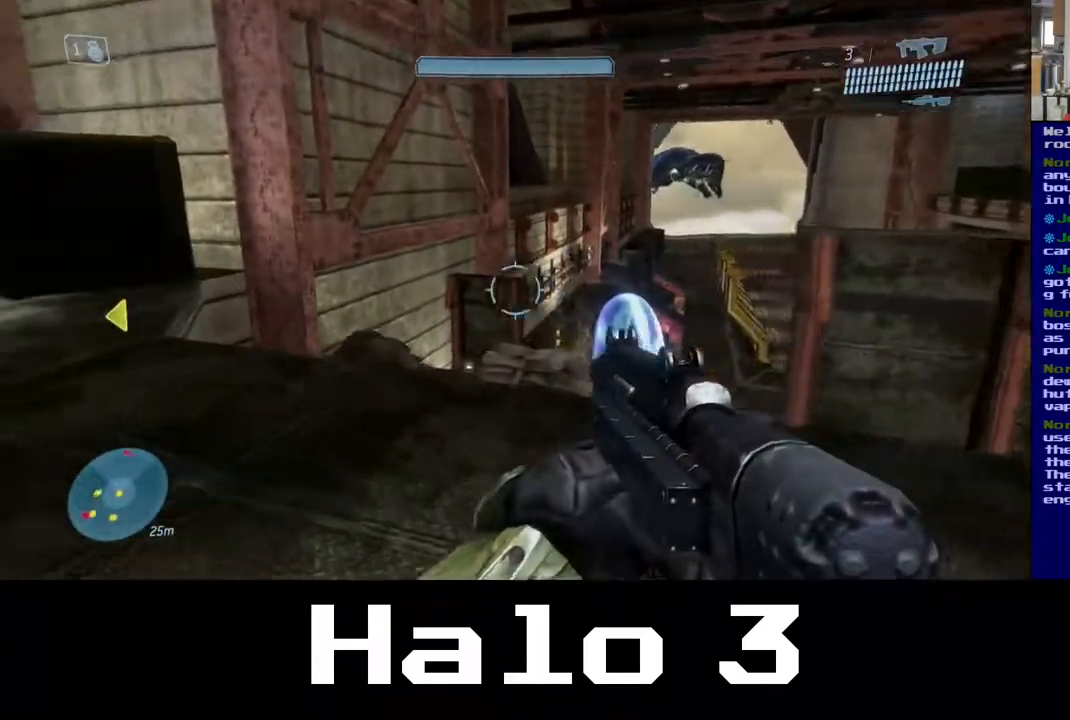
{"buttons": [], "left_stick": "up-left", "right_stick": "down", "events": [[117, "right_stick", "center"], [250, "right_stick", "down-right"], [500, "right_stick", "down"]]}
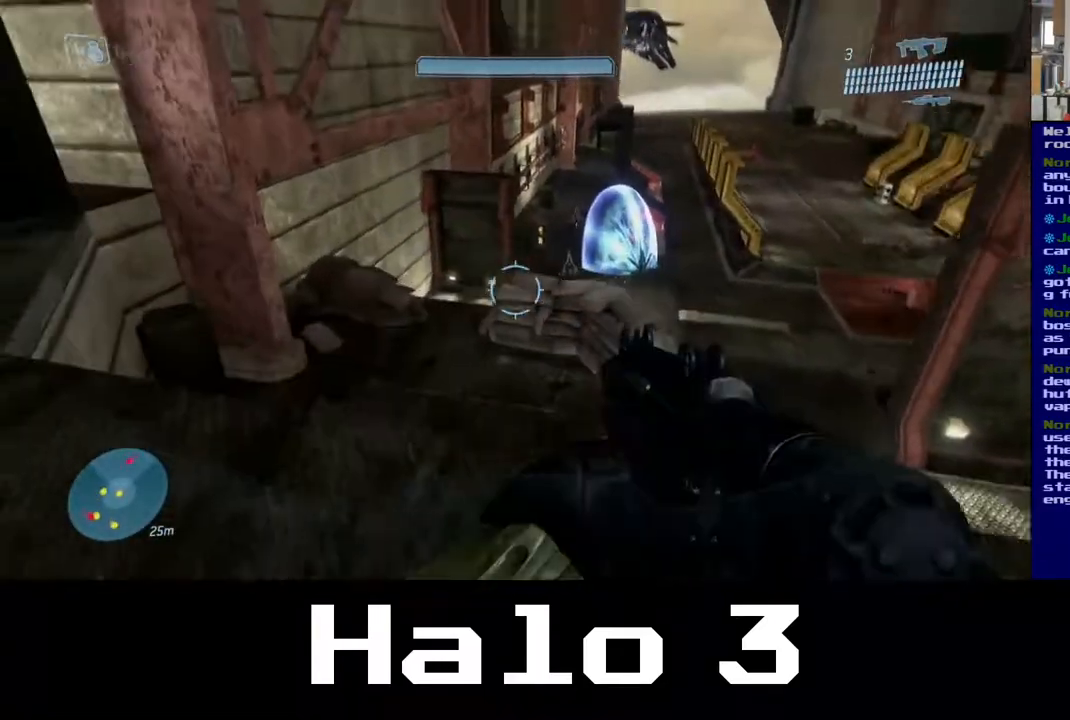
{"buttons": [], "left_stick": "up", "right_stick": "center", "events": [[183, "right_stick", "center"], [483, "left_stick", "up"]]}
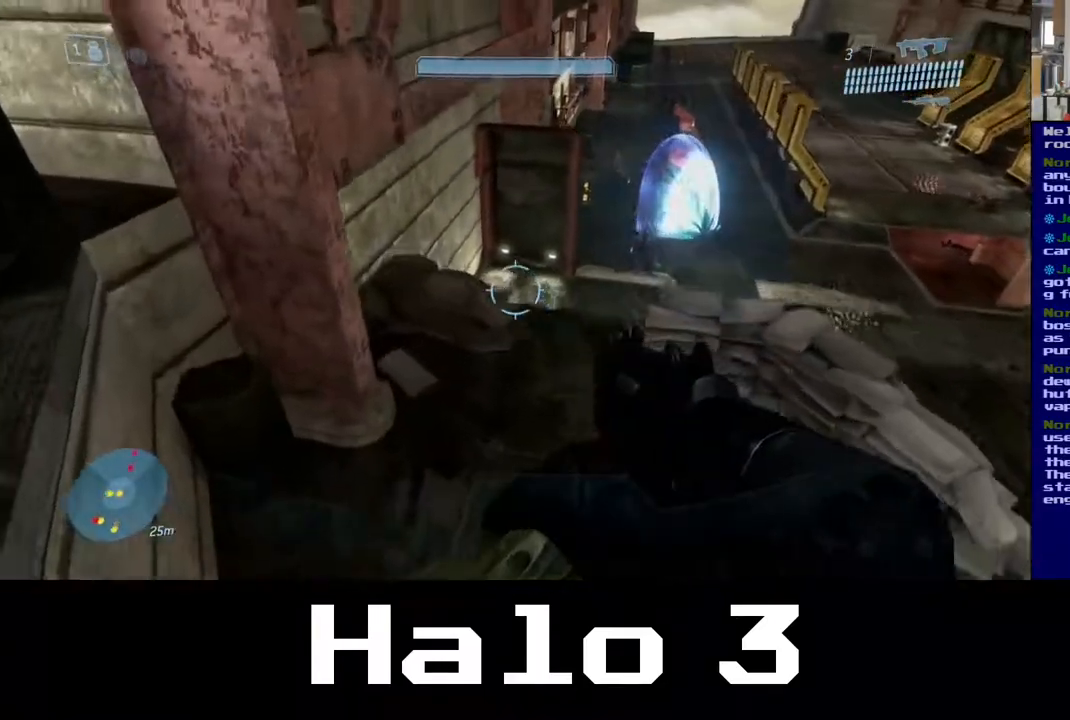
{"buttons": [], "left_stick": "up-right", "right_stick": "right", "events": [[17, "A", "down"], [17, "left_stick", "up-right"], [217, "A", "up"], [383, "right_stick", "down-right"], [483, "right_stick", "right"]]}
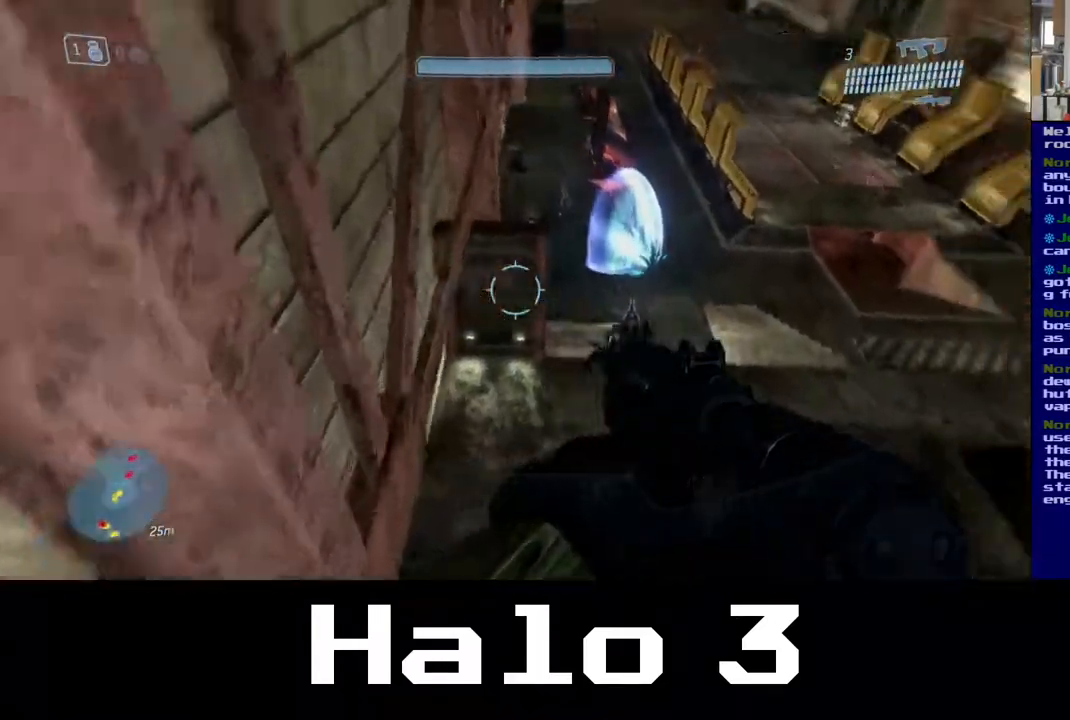
{"buttons": [], "left_stick": "up-right", "right_stick": "down"}
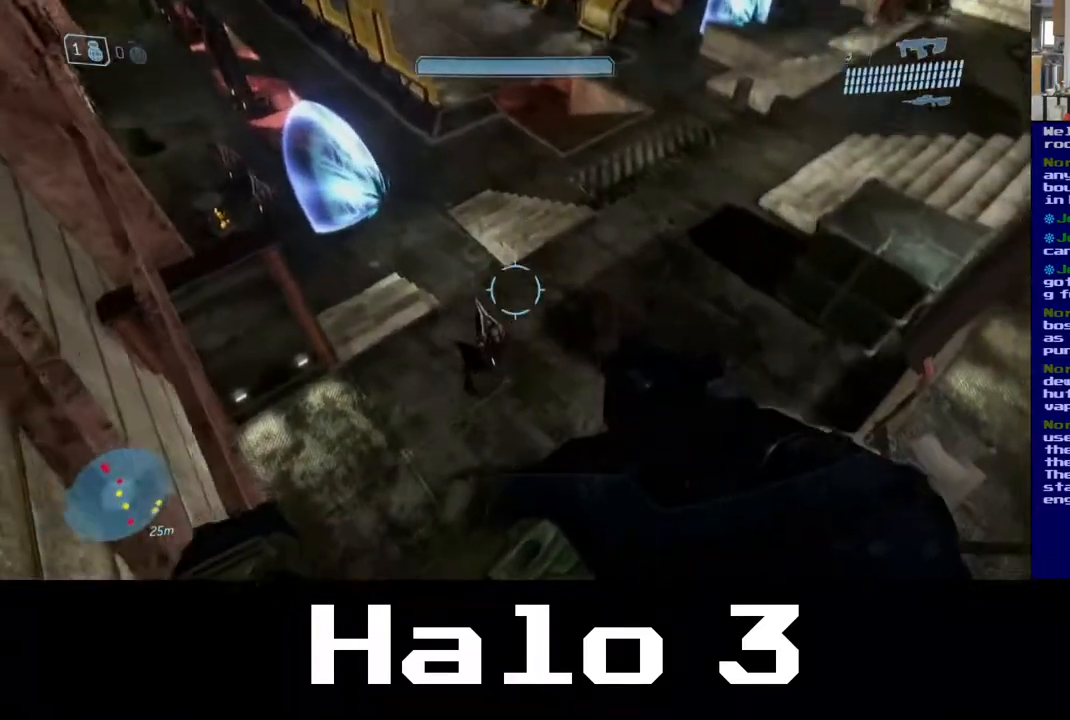
{"buttons": ["R2"], "left_stick": "up-right", "right_stick": "up-right", "events": [[133, "R2", "down"], [483, "right_stick", "up-right"]]}
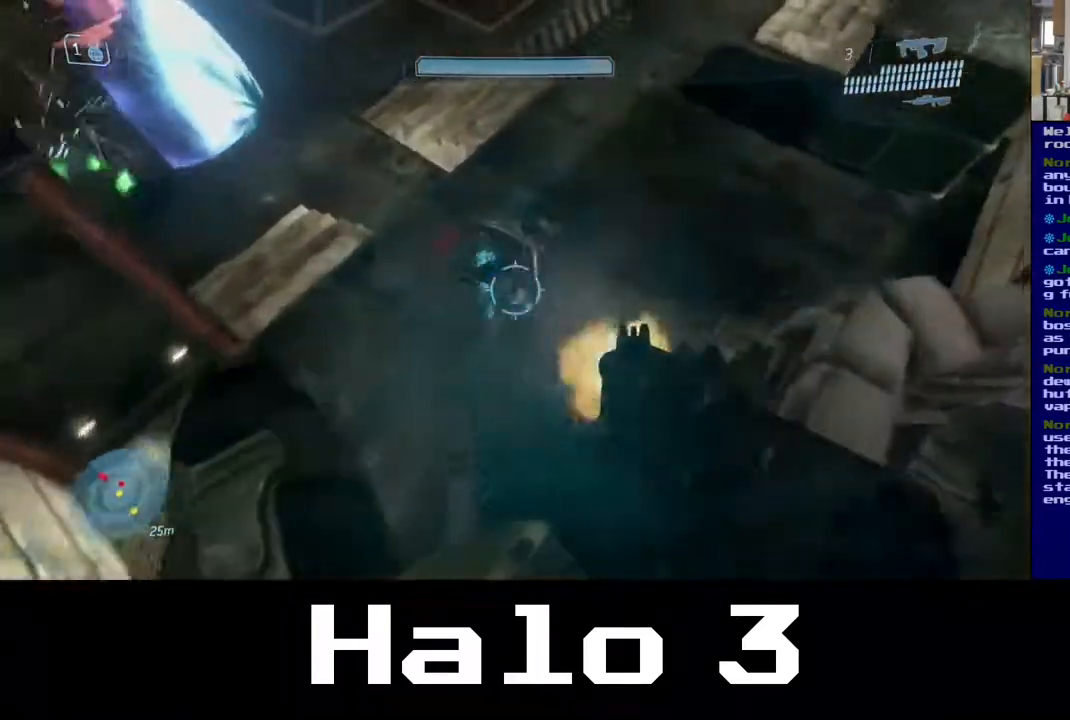
{"buttons": ["R2"], "left_stick": "up", "right_stick": "up", "events": [[50, "left_stick", "up"], [317, "right_stick", "up"]]}
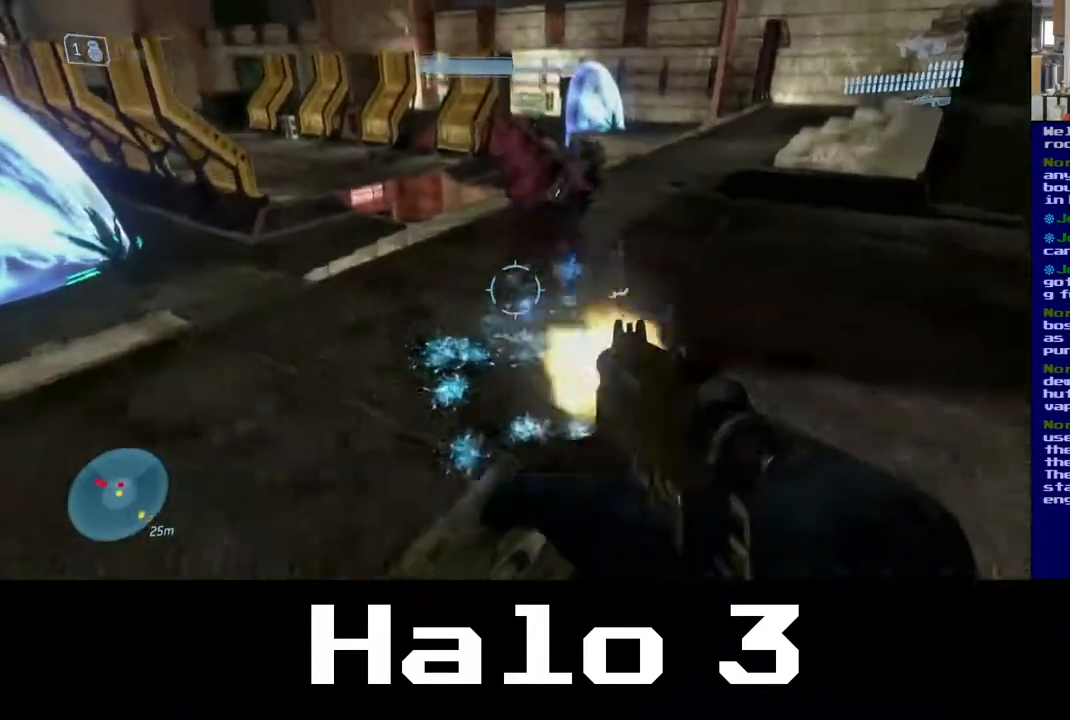
{"buttons": ["R2"], "left_stick": "up-right", "right_stick": "up-left", "events": [[33, "left_stick", "up-right"], [333, "right_stick", "up-left"]]}
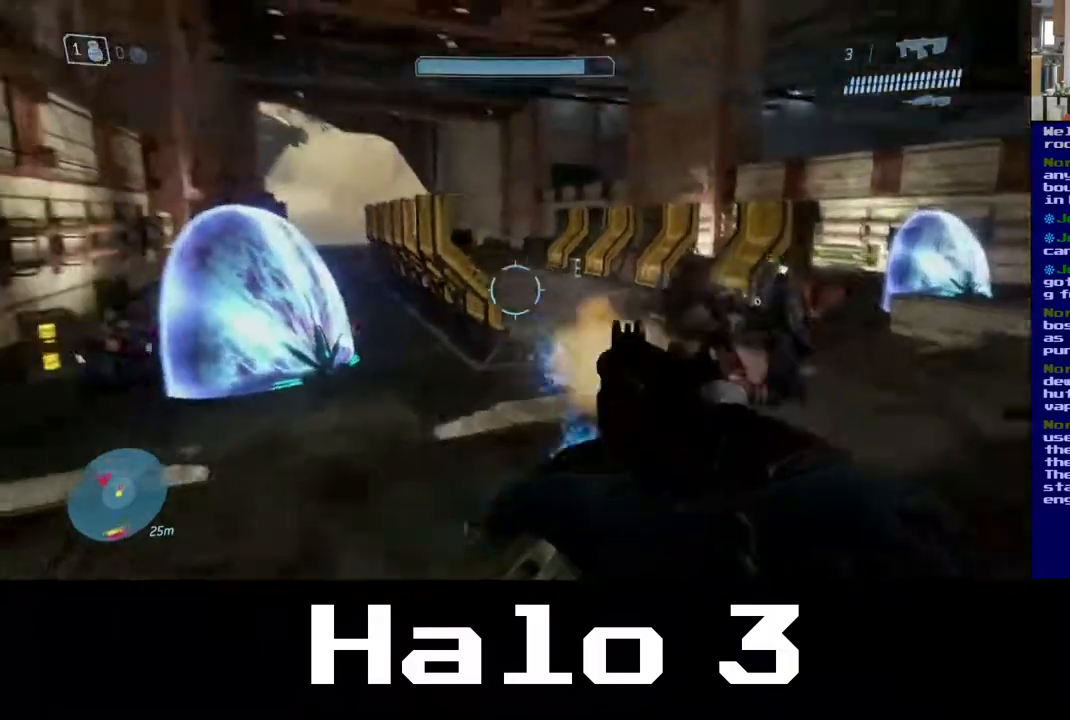
{"buttons": [], "left_stick": "up-left", "right_stick": "up-left", "events": [[117, "R2", "up"], [117, "right_stick", "down-left"], [283, "right_stick", "left"], [367, "left_stick", "up-left"], [383, "right_stick", "up-left"]]}
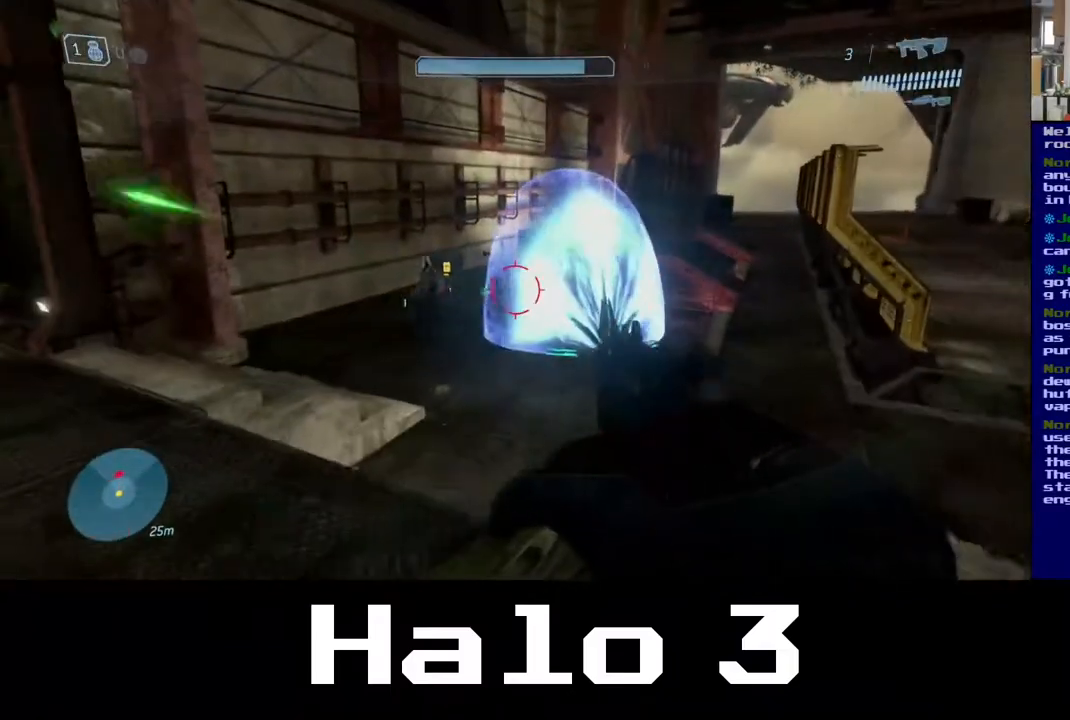
{"buttons": ["R2"], "left_stick": "up", "right_stick": "up-left", "events": [[67, "right_stick", "center"], [200, "right_stick", "up-left"], [367, "R2", "down"], [500, "left_stick", "up"]]}
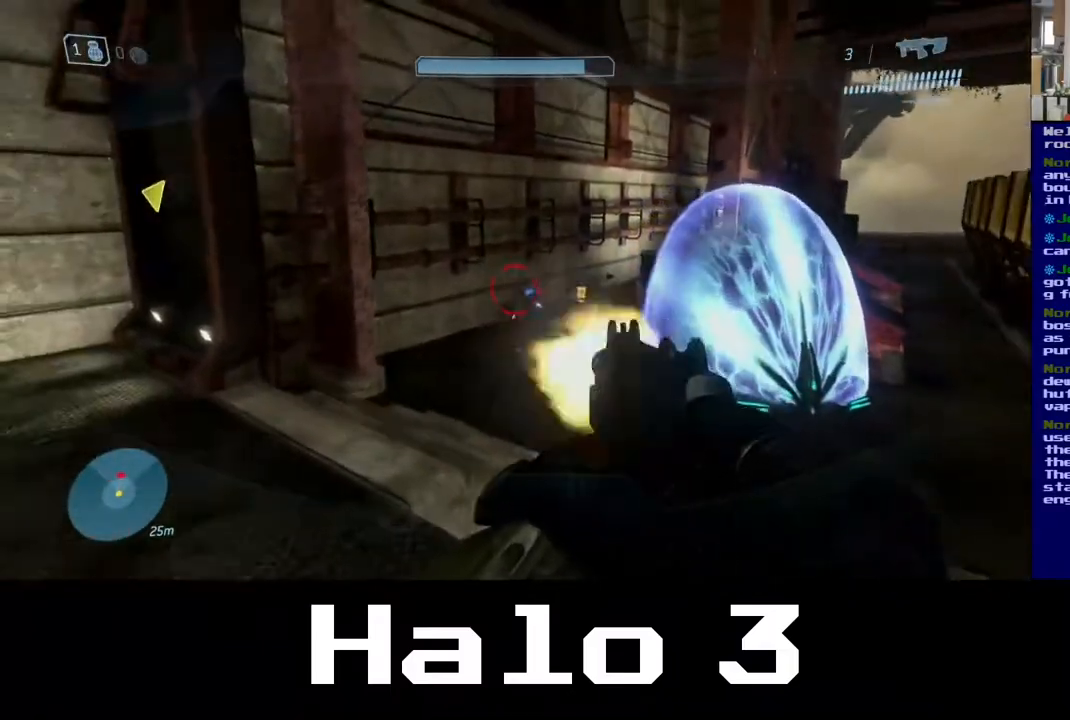
{"buttons": ["R2"], "left_stick": "up", "right_stick": "down-left", "events": [[167, "right_stick", "center"], [250, "right_stick", "down-right"], [383, "right_stick", "down-left"]]}
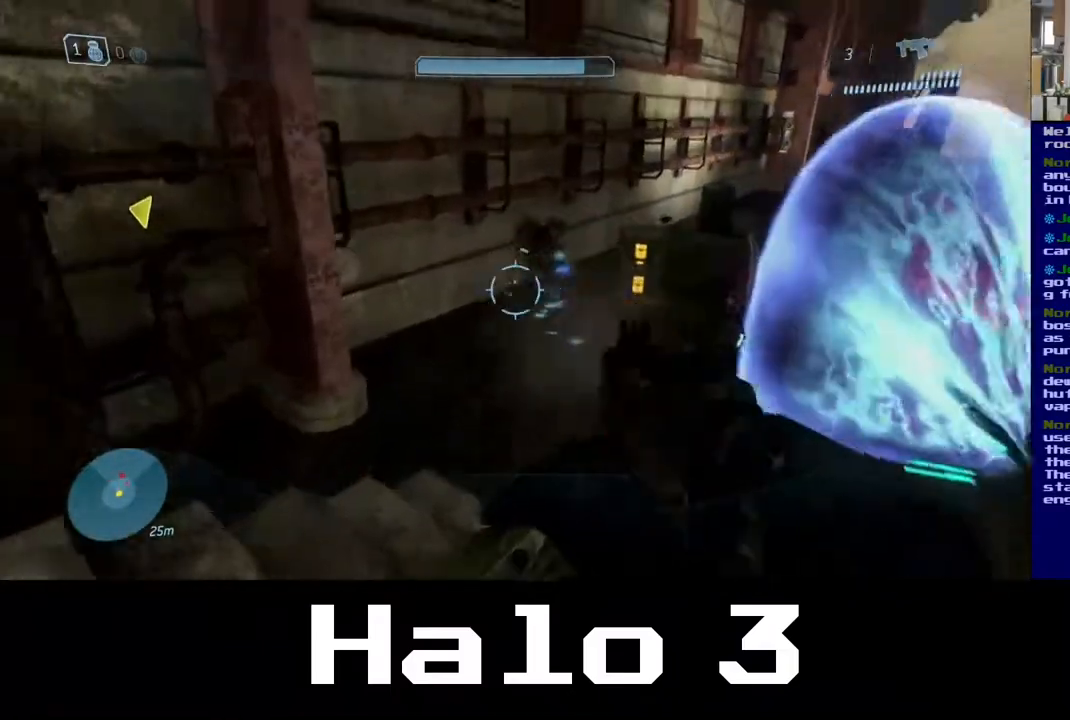
{"buttons": ["R2"], "left_stick": "up-left", "right_stick": "up-right", "events": [[167, "right_stick", "down-right"], [317, "right_stick", "up-right"], [450, "left_stick", "up-left"]]}
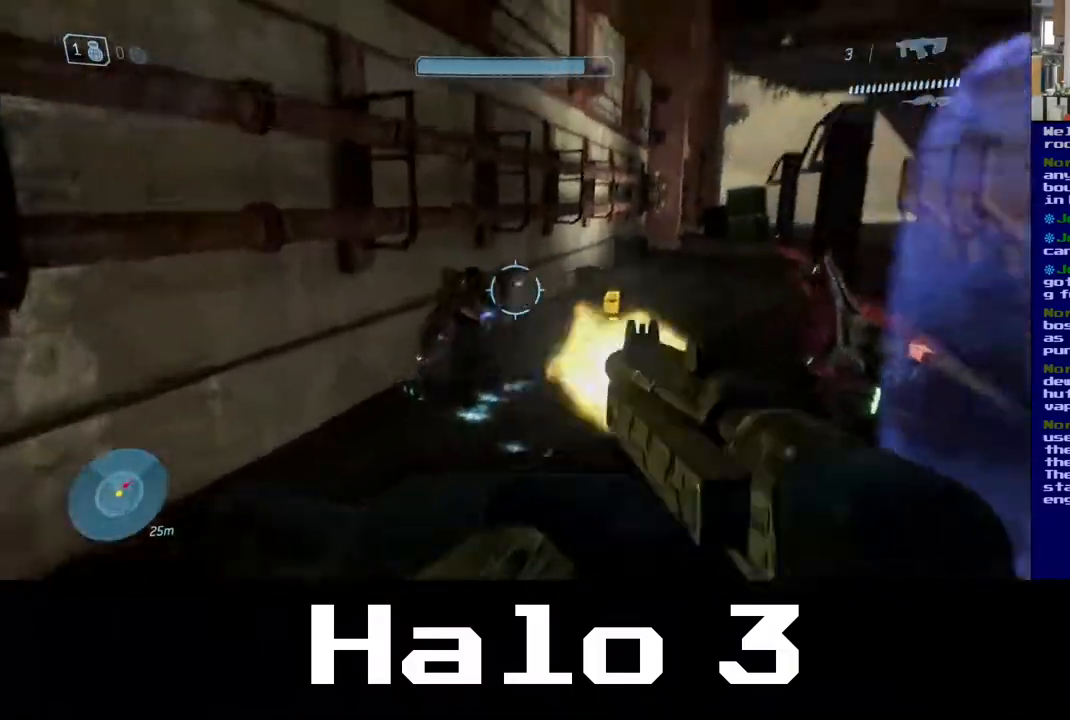
{"buttons": ["R2"], "left_stick": "up", "right_stick": "right", "events": [[100, "R2", "up"], [133, "right_stick", "right"], [400, "left_stick", "up"], [450, "R2", "down"]]}
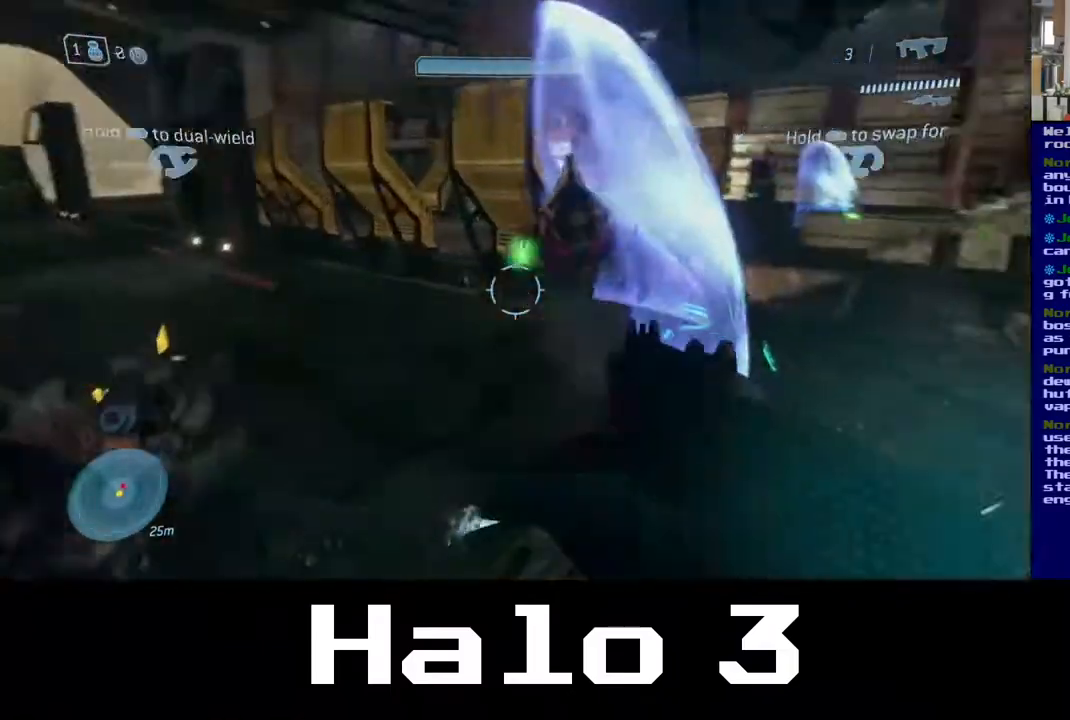
{"buttons": ["R2"], "left_stick": "up", "right_stick": "center", "events": [[133, "left_stick", "up-left"], [183, "right_stick", "center"], [233, "right_stick", "left"], [300, "left_stick", "up"], [383, "right_stick", "center"]]}
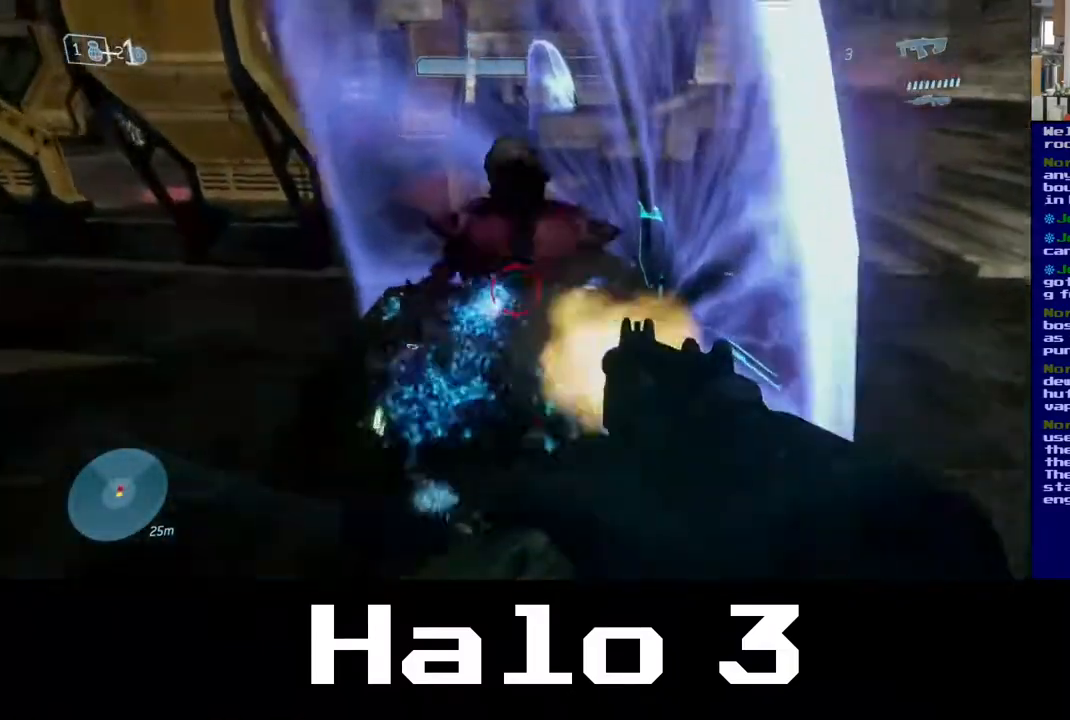
{"buttons": [], "left_stick": "down", "right_stick": "left", "events": [[133, "B", "down"], [167, "R2", "up"], [200, "left_stick", "down"], [317, "B", "up"], [467, "right_stick", "left"]]}
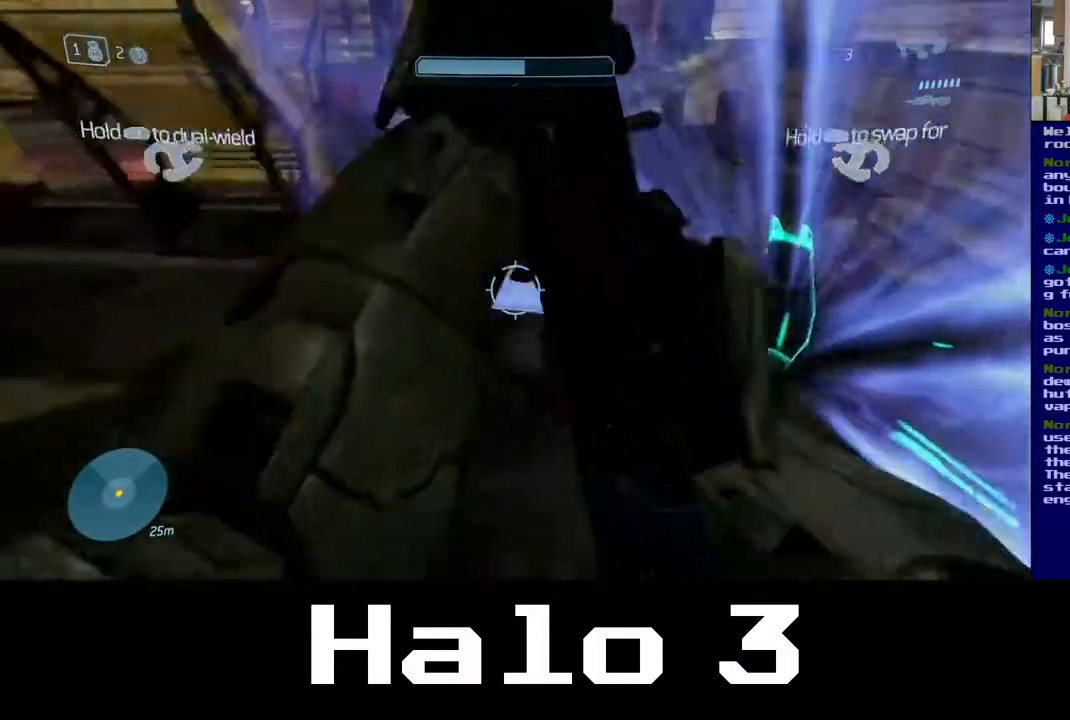
{"buttons": [], "left_stick": "center", "right_stick": "up-left", "events": [[200, "left_stick", "down-right"], [283, "right_stick", "up-left"], [300, "left_stick", "center"]]}